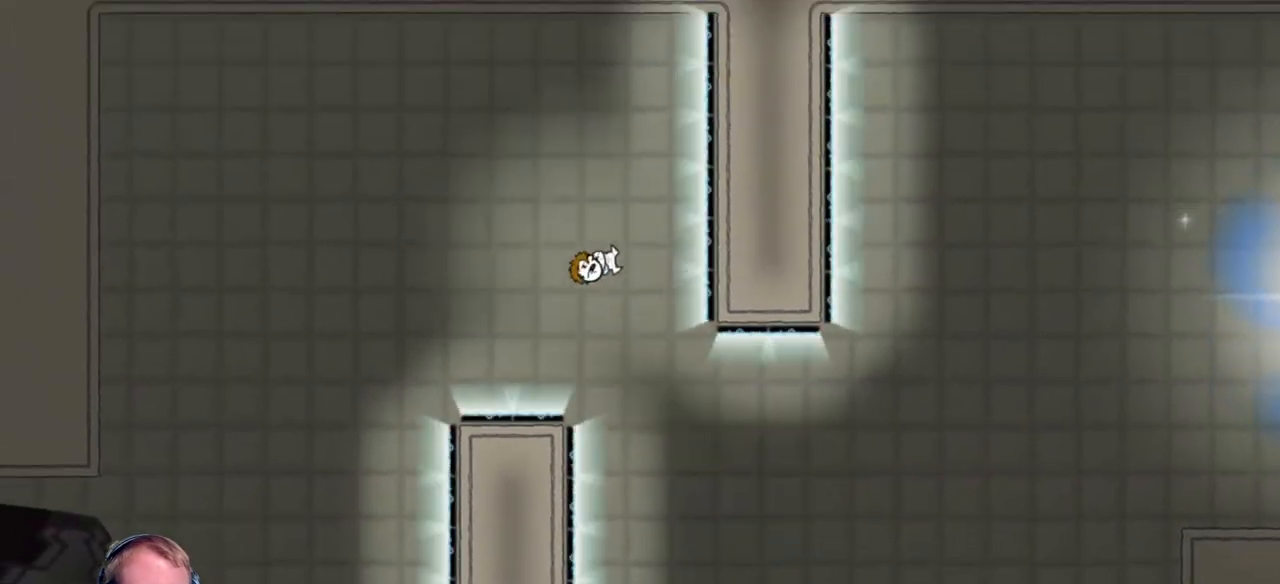
Gameplay with keyboard and mouse; each line is a JSON object with the keys and mouse buttons held at the frame after it. "events" lists presses ("down") and releases ("up") of "a", "d", "escape", "s", "w", "mouse_left" and "mouse_right" between this image and that frame as [ms after this image, input, new state], when the widget could be followed in between. "mouse_left", "mouse_right" = the "left", "right" buttons of the "mouse" list. No other keys are recorded. Mouse movement is not recorded.
{"keys": [], "mouse": [], "events": [[200, "a", "up"]]}
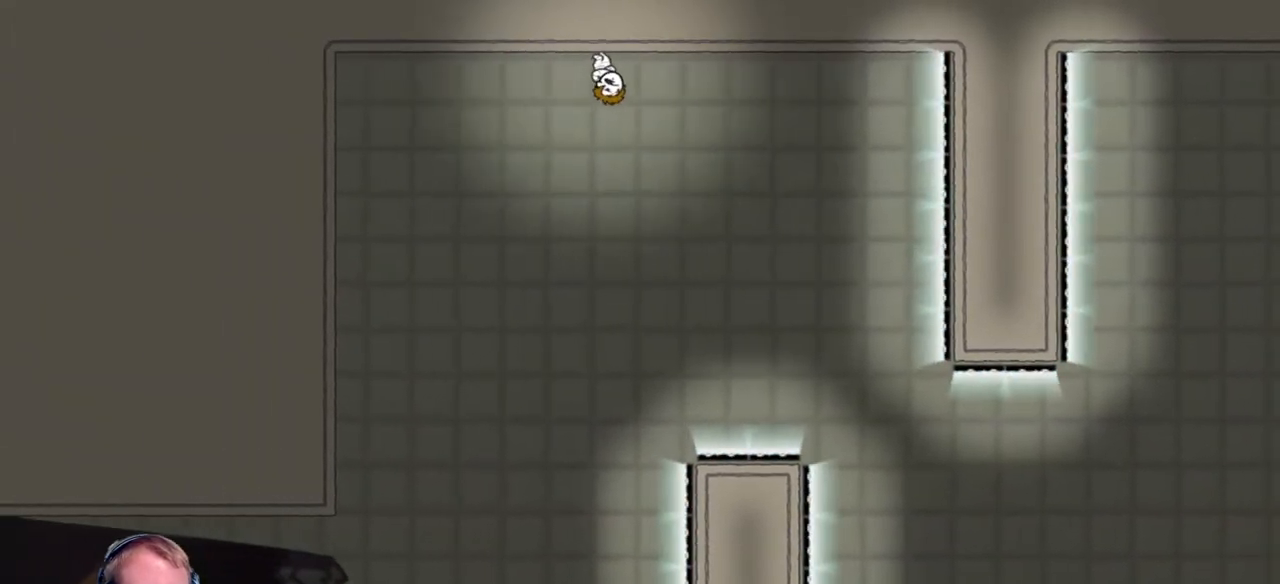
{"keys": ["d"], "mouse": [], "events": [[417, "d", "down"]]}
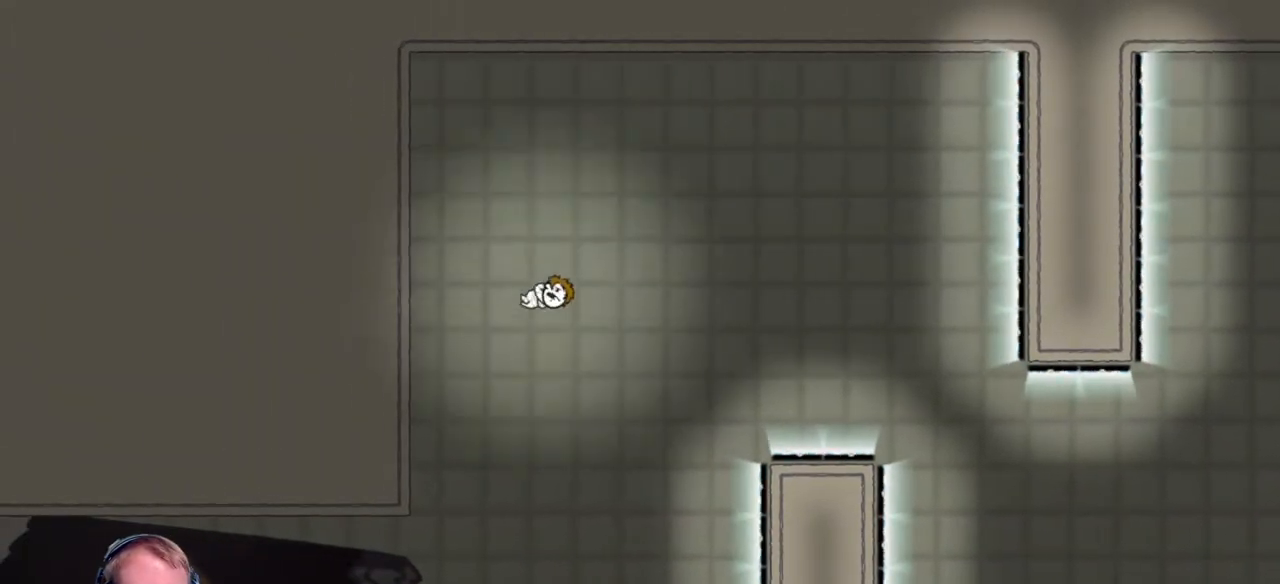
{"keys": ["d"], "mouse": [], "events": []}
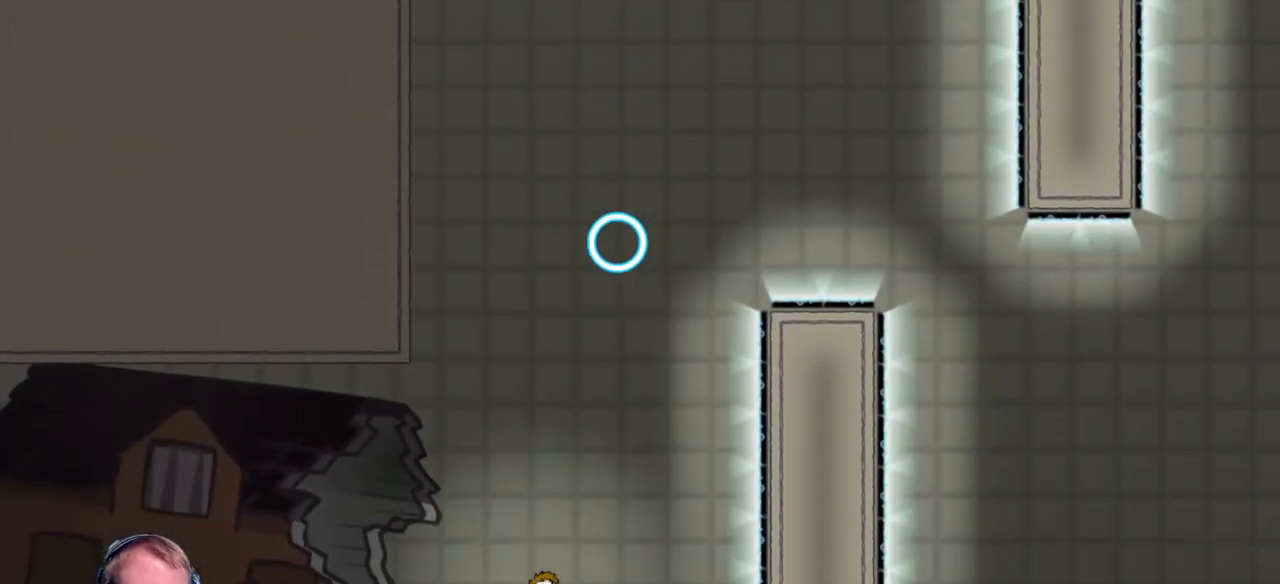
{"keys": [], "mouse": ["left"], "events": [[67, "d", "up"], [167, "d", "down"], [300, "d", "up"], [350, "mouse_left", "down"]]}
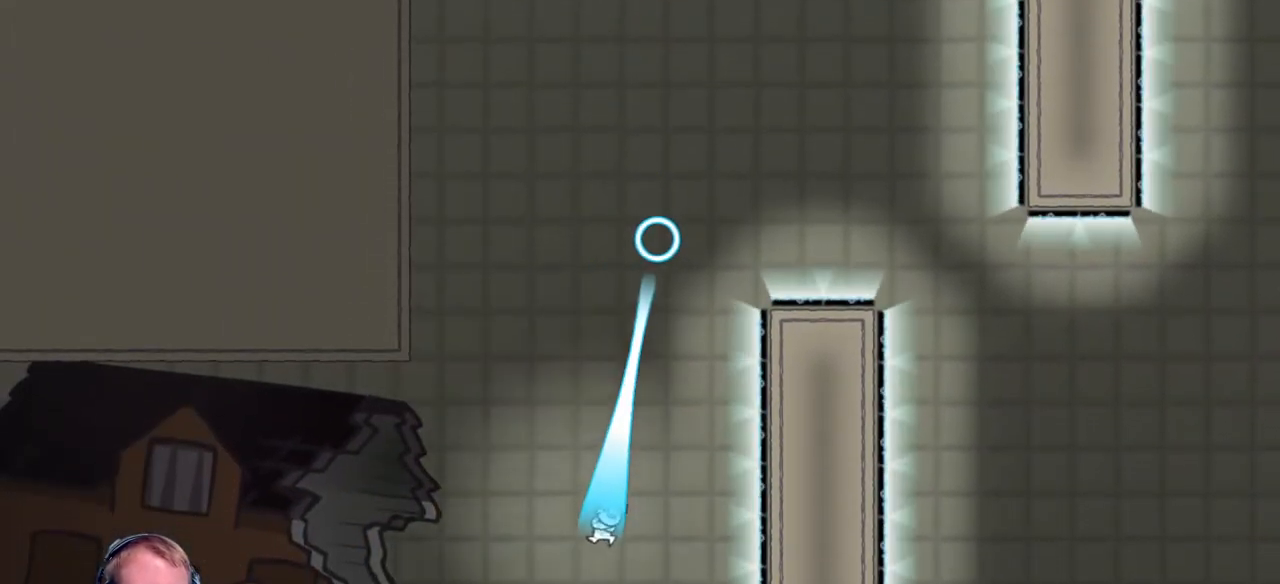
{"keys": [], "mouse": [], "events": [[83, "mouse_left", "up"]]}
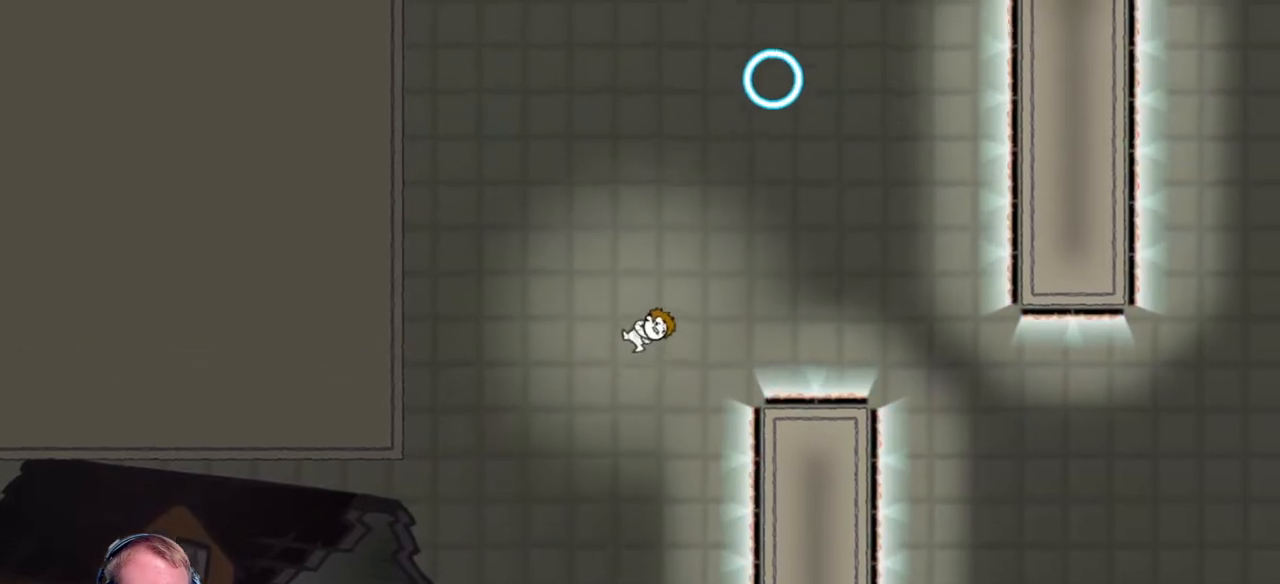
{"keys": [], "mouse": [], "events": [[50, "a", "down"], [350, "a", "up"]]}
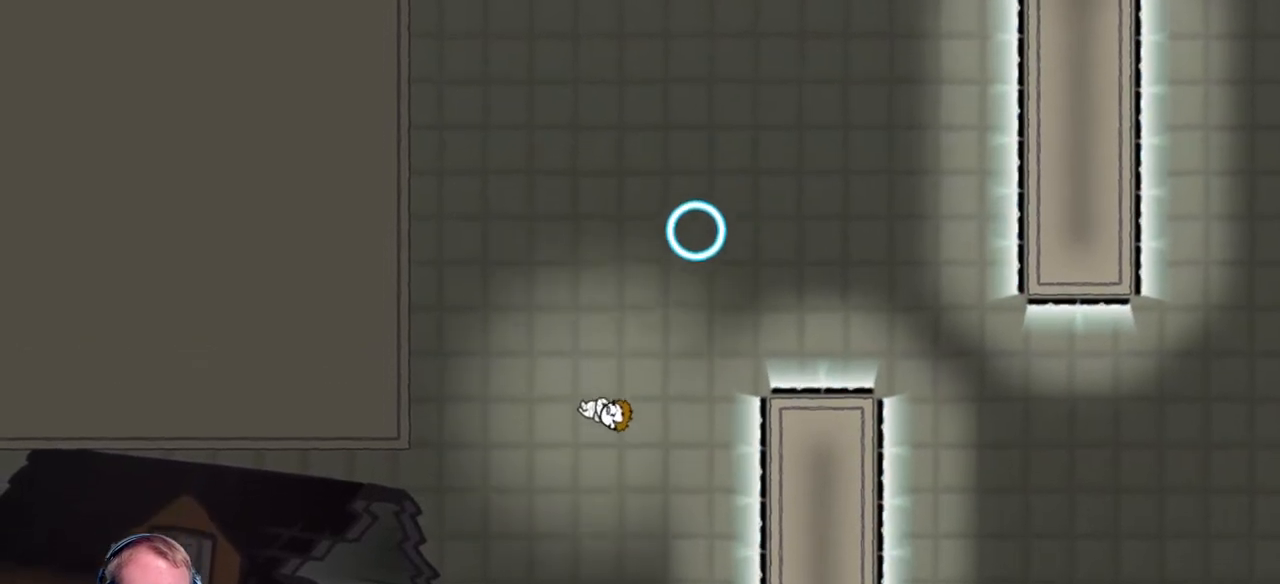
{"keys": [], "mouse": [], "events": [[67, "d", "down"], [400, "d", "up"]]}
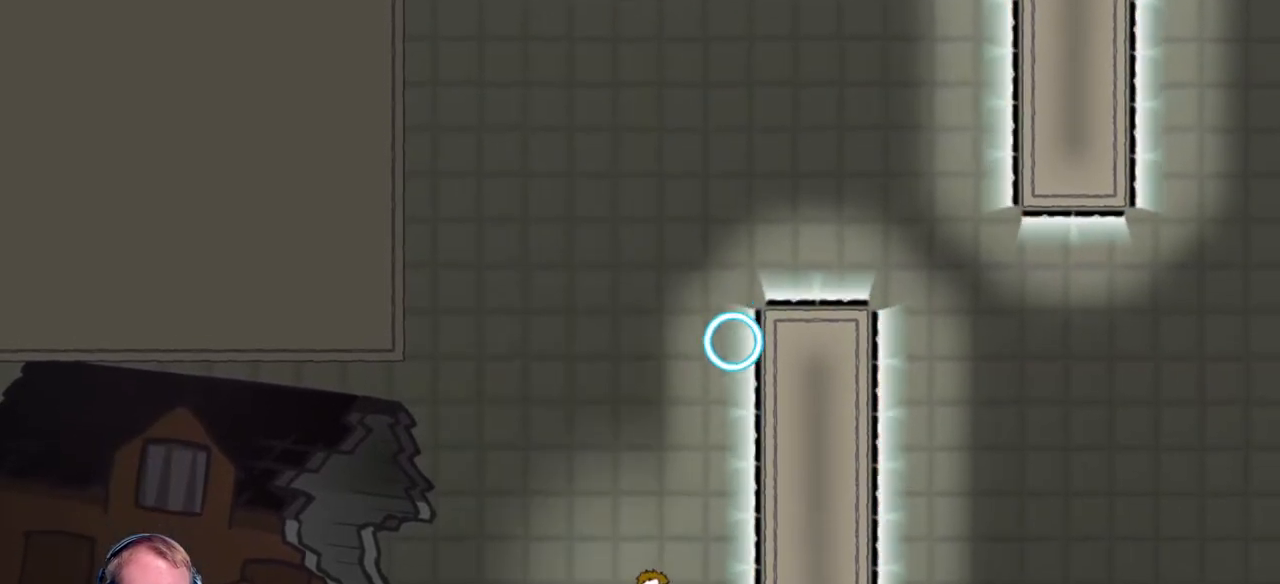
{"keys": [], "mouse": [], "events": []}
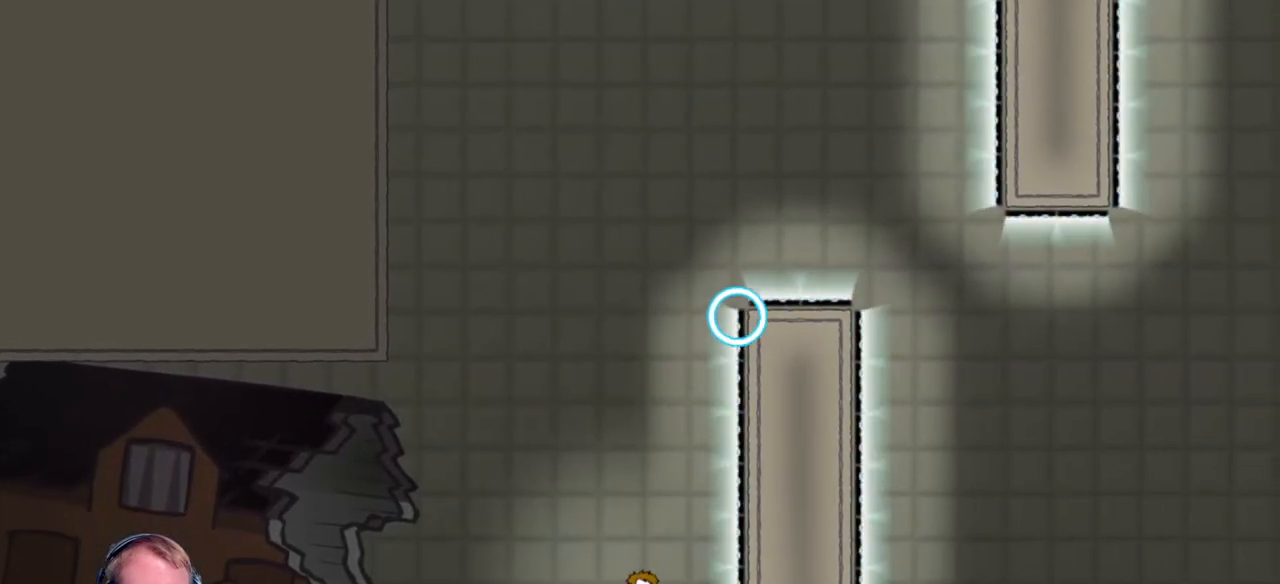
{"keys": [], "mouse": [], "events": []}
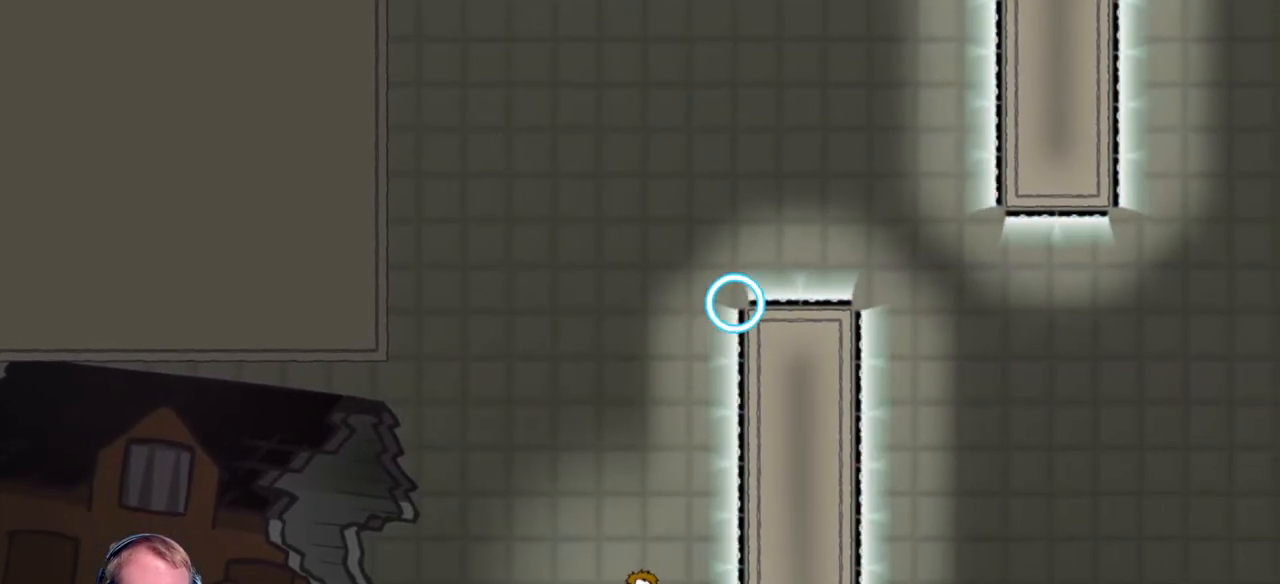
{"keys": [], "mouse": [], "events": []}
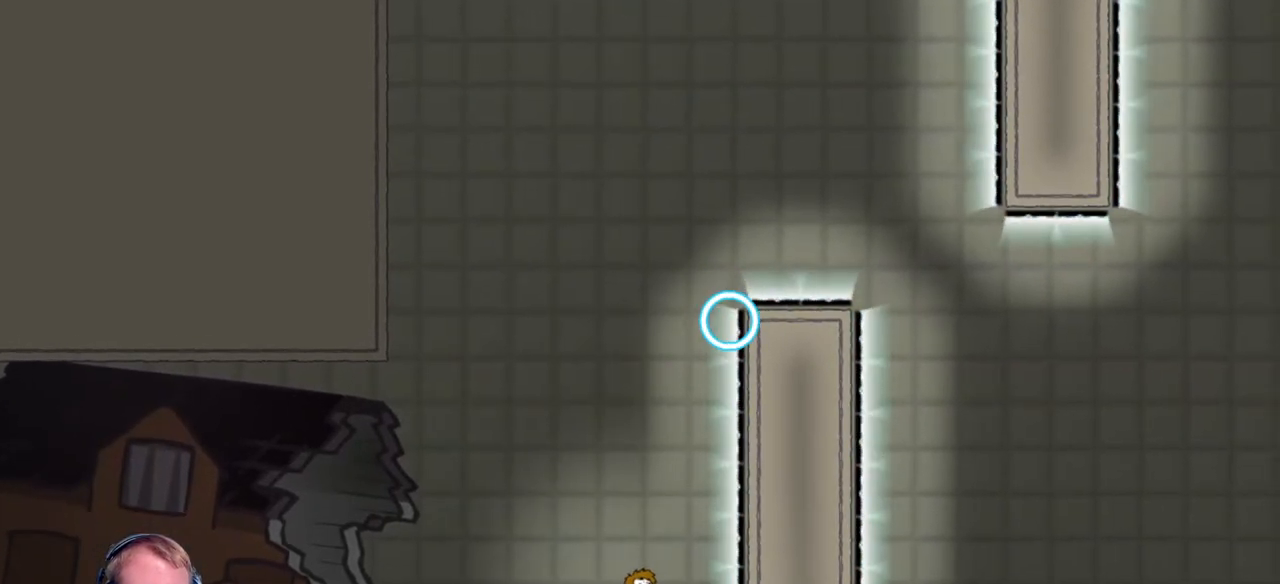
{"keys": [], "mouse": [], "events": []}
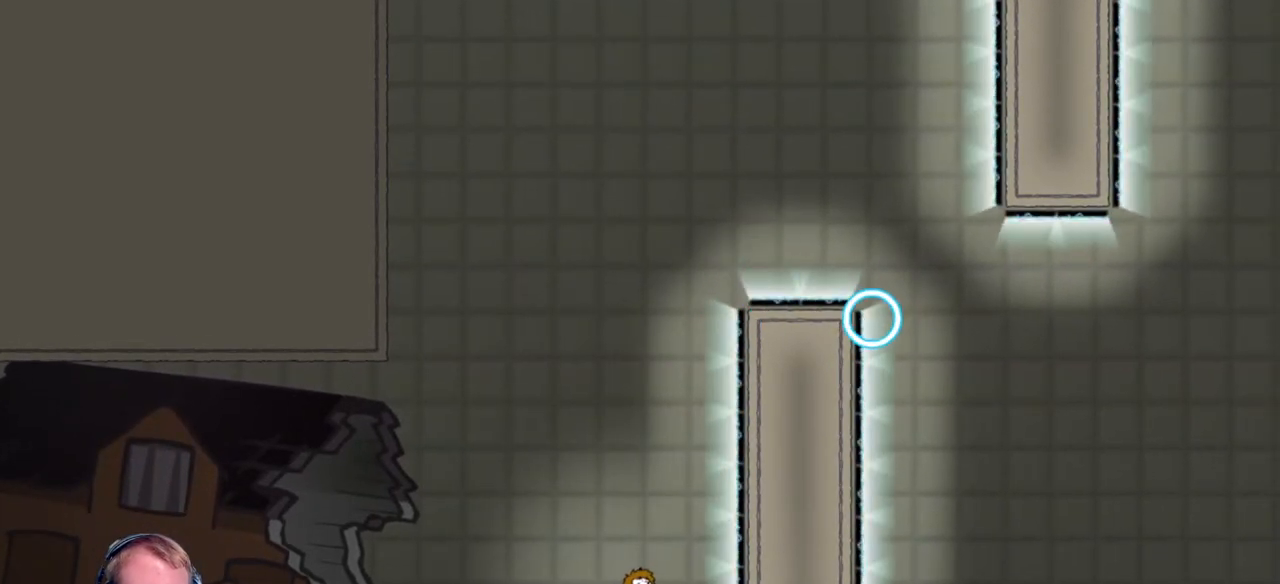
{"keys": [], "mouse": [], "events": []}
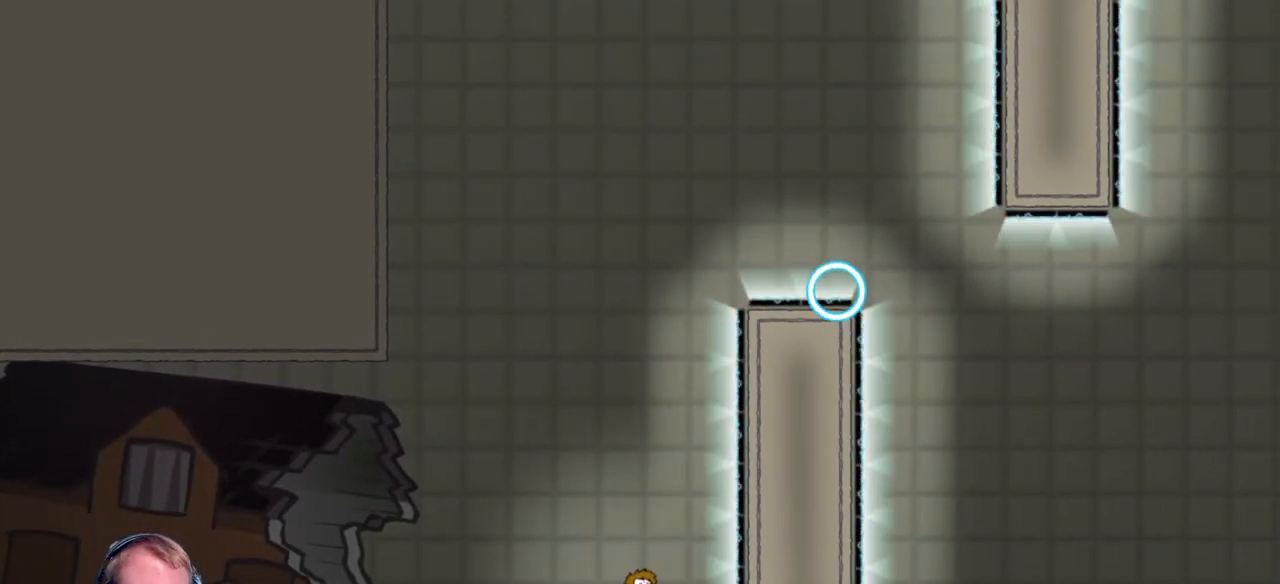
{"keys": ["a"], "mouse": [], "events": [[483, "a", "down"]]}
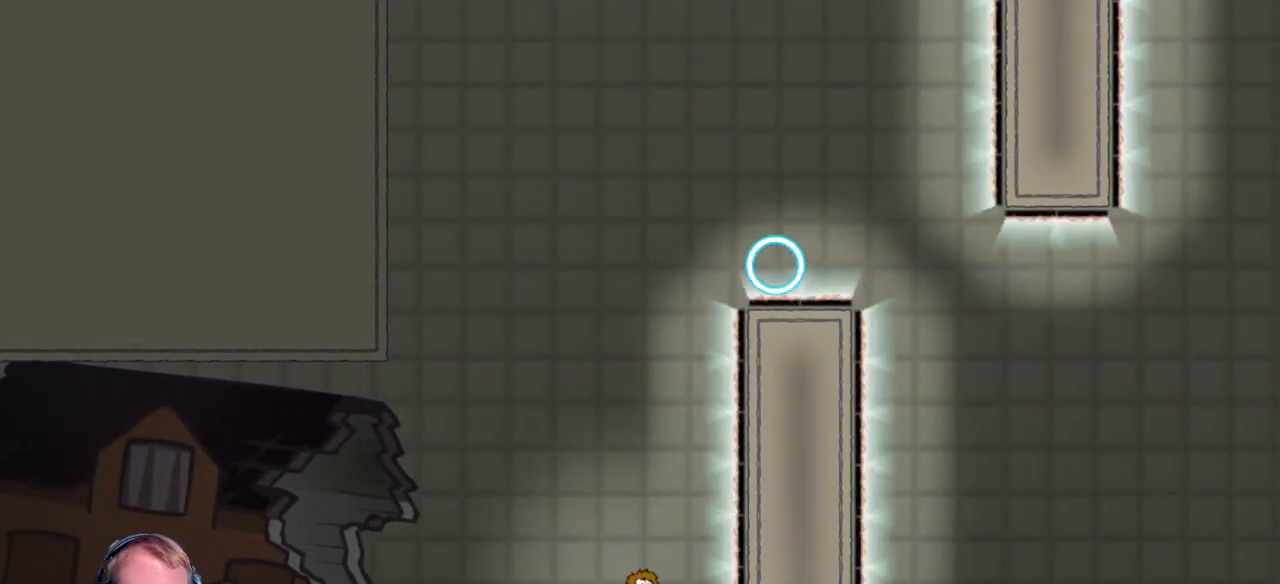
{"keys": ["d"], "mouse": [], "events": [[133, "a", "up"], [217, "mouse_left", "down"], [417, "mouse_left", "up"], [450, "d", "down"]]}
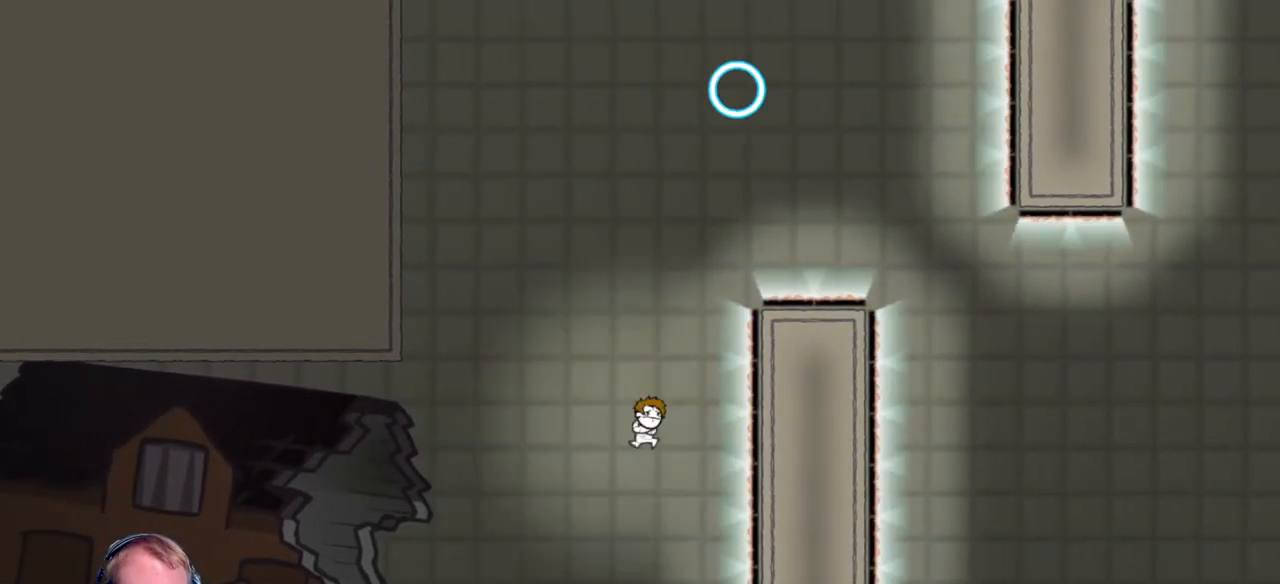
{"keys": [], "mouse": [], "events": [[200, "mouse_left", "down"], [250, "mouse_left", "up"], [300, "d", "up"]]}
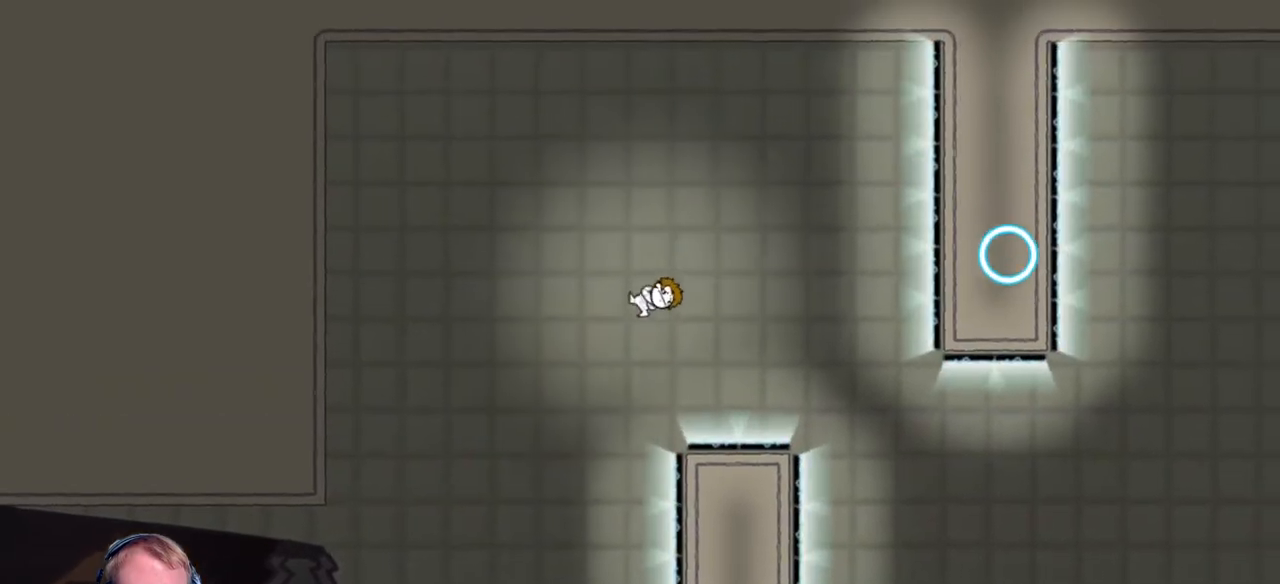
{"keys": ["a"], "mouse": [], "events": [[300, "a", "down"]]}
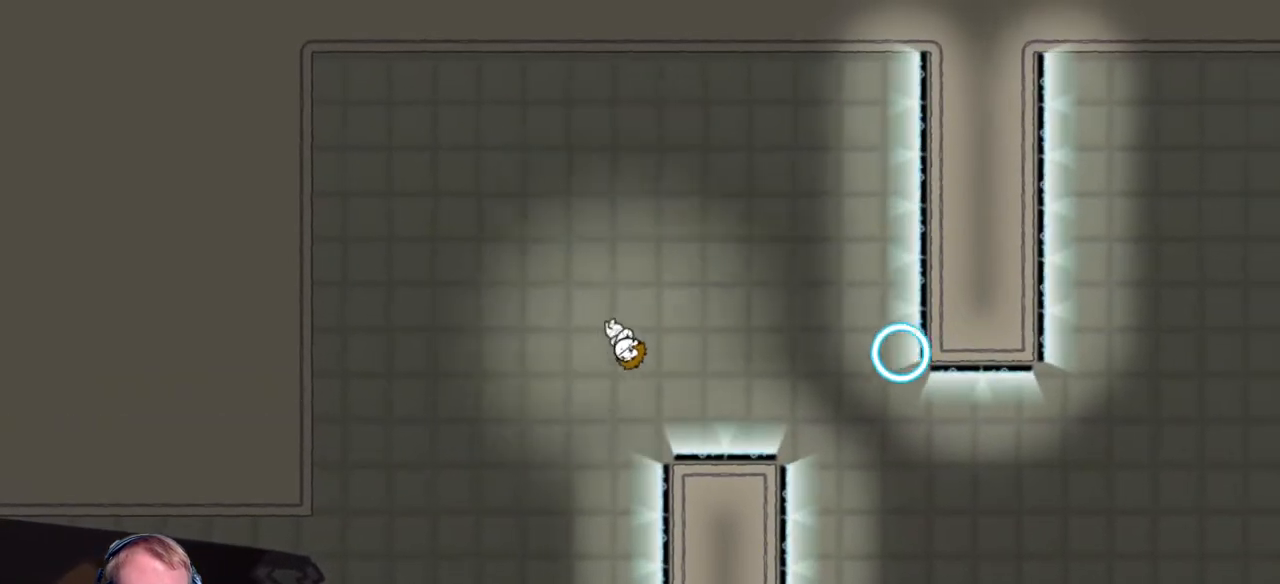
{"keys": [], "mouse": [], "events": [[217, "a", "up"]]}
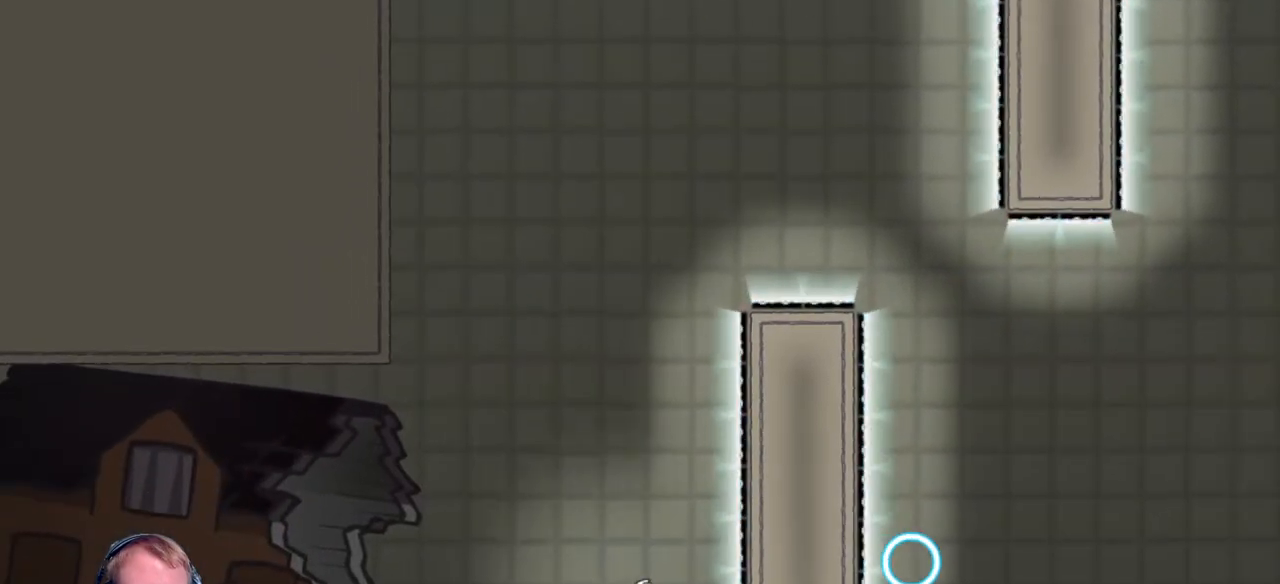
{"keys": [], "mouse": [], "events": [[50, "d", "down"], [200, "d", "up"]]}
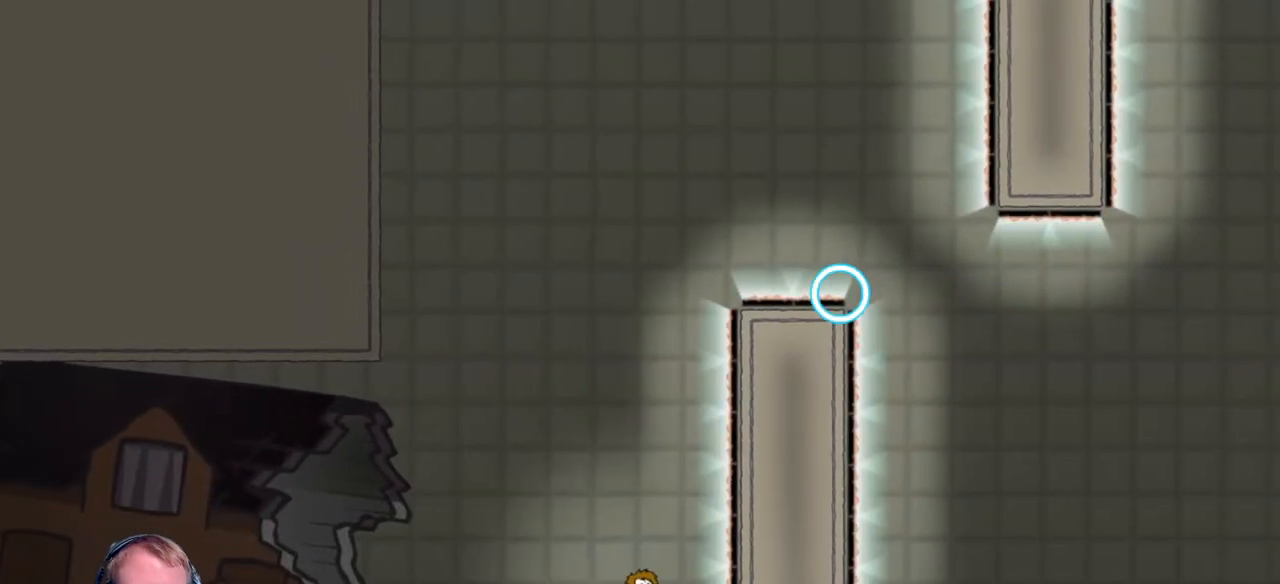
{"keys": [], "mouse": [], "events": [[217, "a", "down"], [267, "a", "up"]]}
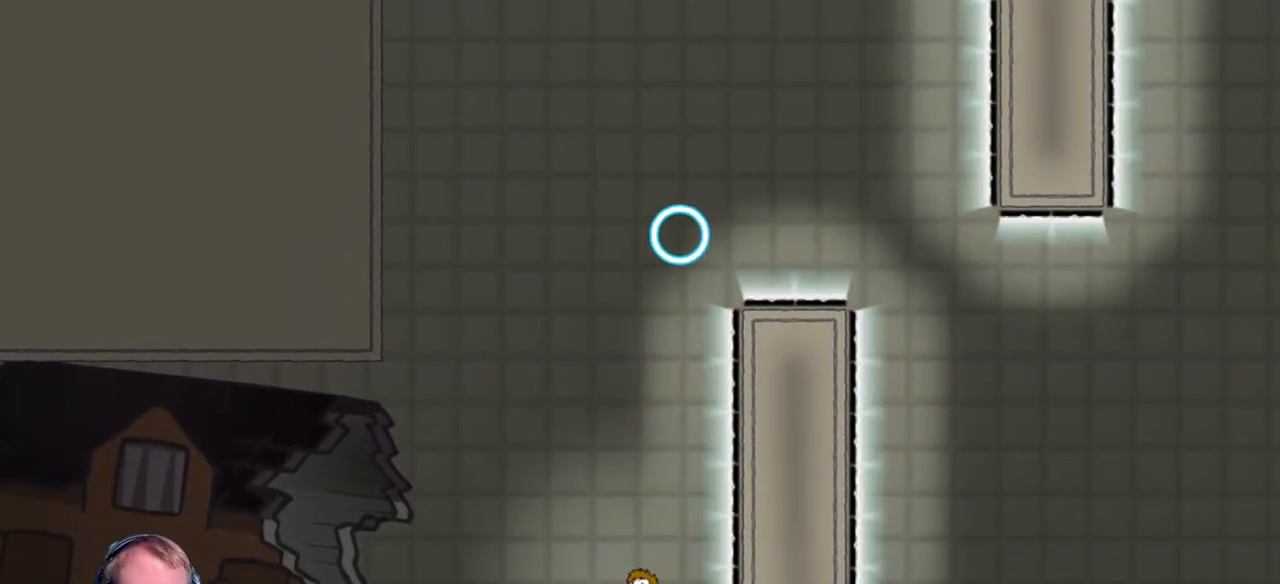
{"keys": ["d"], "mouse": [], "events": [[83, "mouse_left", "down"], [267, "mouse_left", "up"], [317, "d", "down"]]}
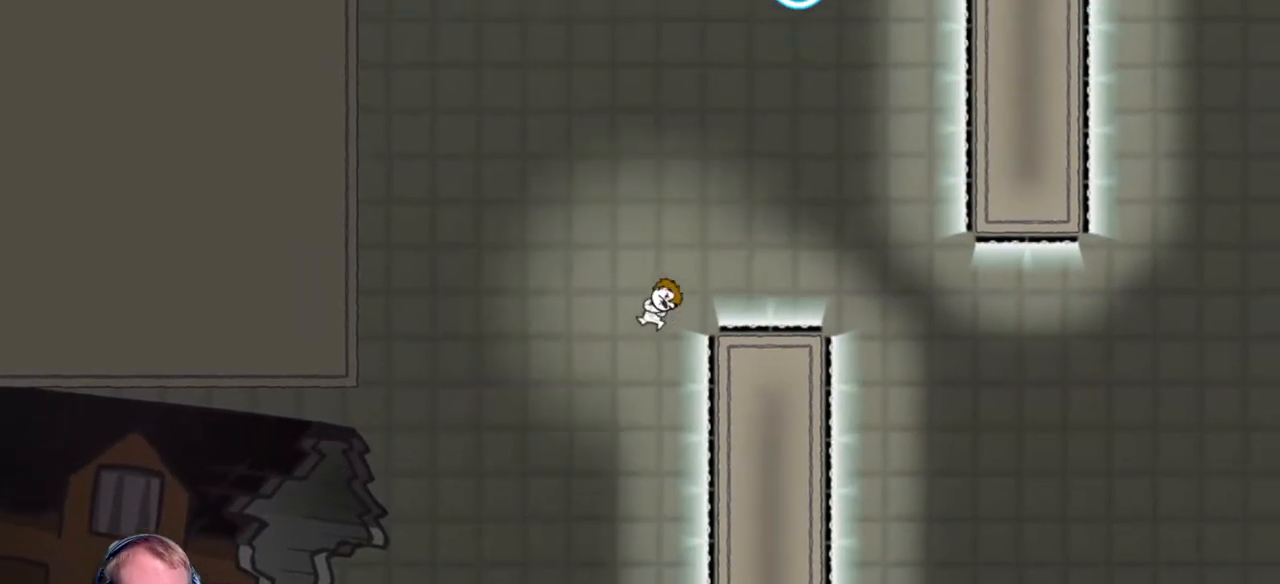
{"keys": ["d"], "mouse": [], "events": []}
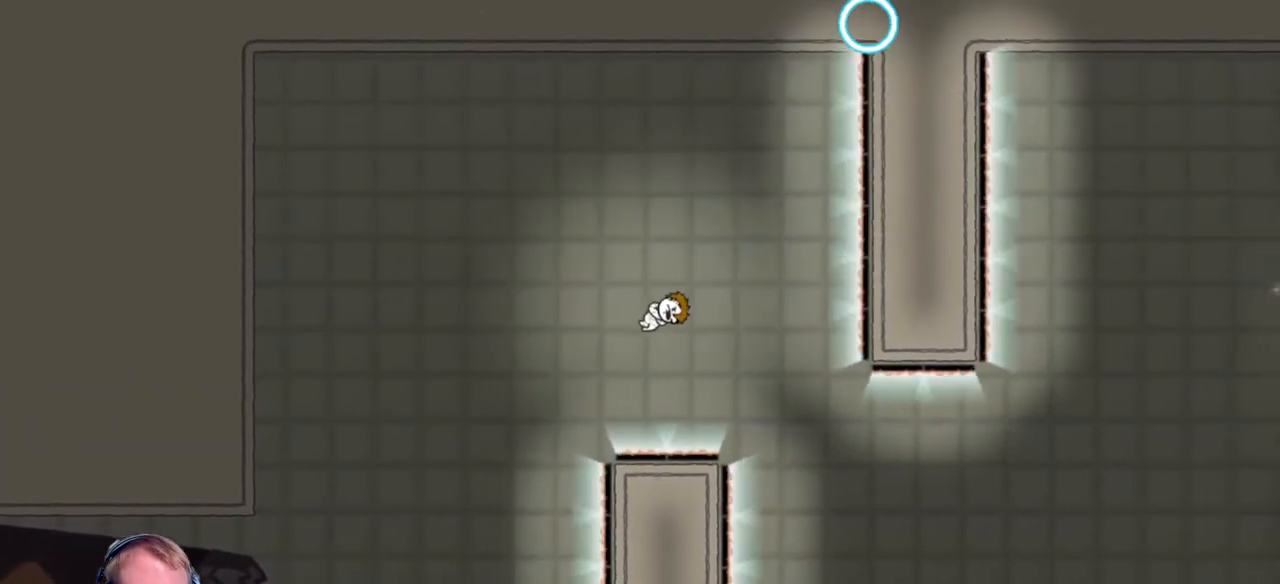
{"keys": [], "mouse": [], "events": [[67, "mouse_left", "down"], [167, "mouse_left", "up"], [350, "d", "up"], [400, "a", "down"], [433, "a", "up"]]}
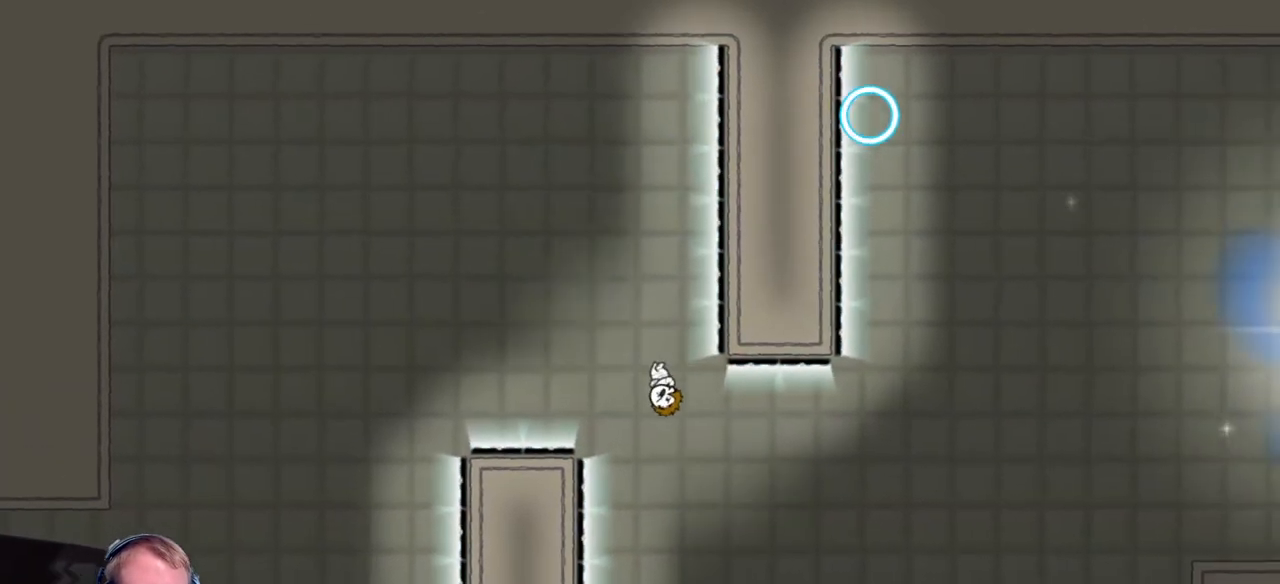
{"keys": [], "mouse": [], "events": []}
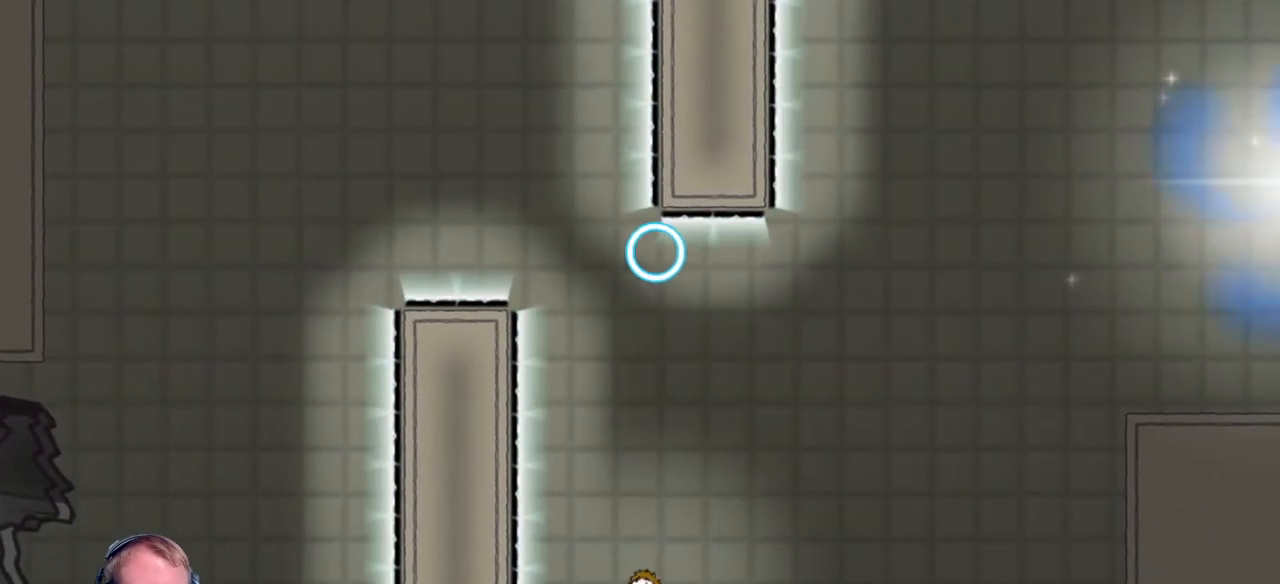
{"keys": [], "mouse": [], "events": []}
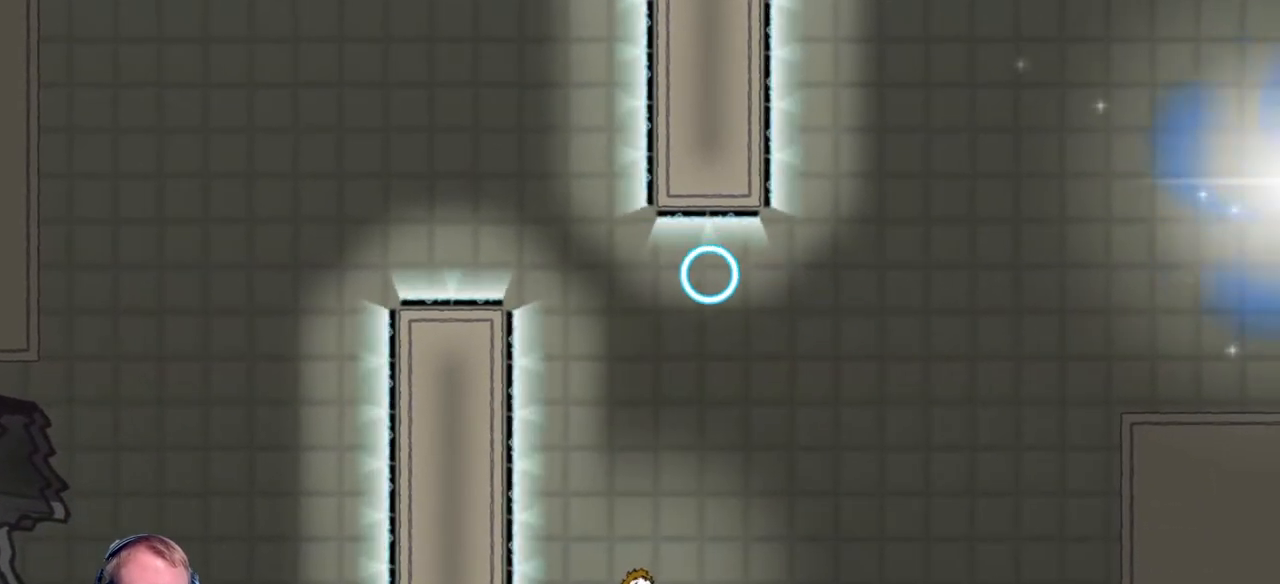
{"keys": [], "mouse": [], "events": []}
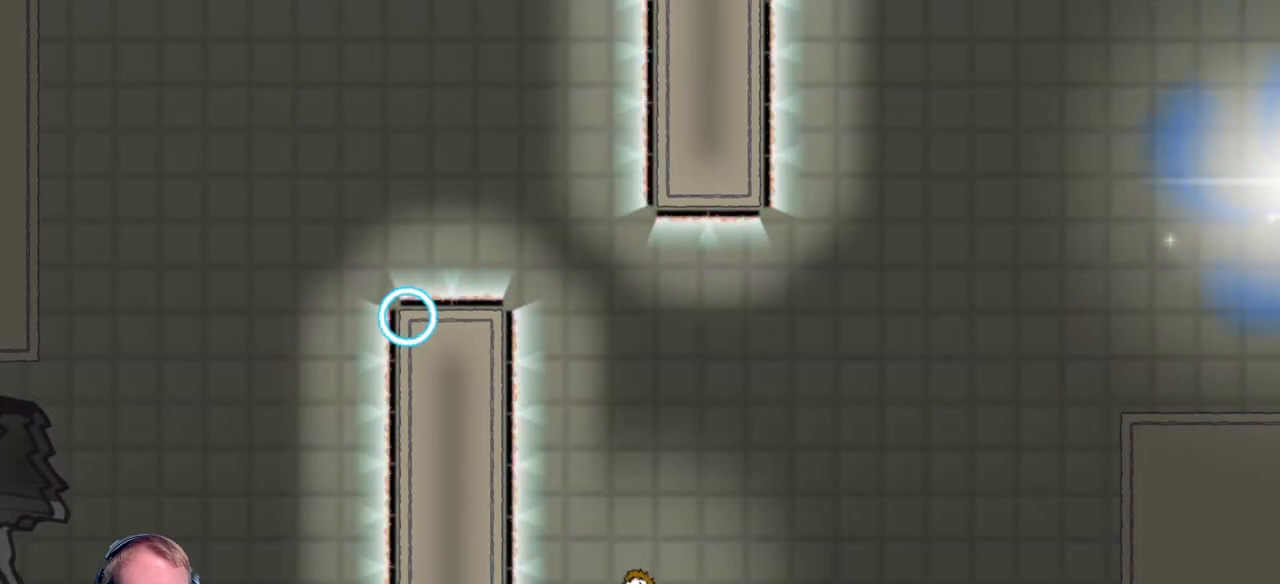
{"keys": [], "mouse": [], "events": []}